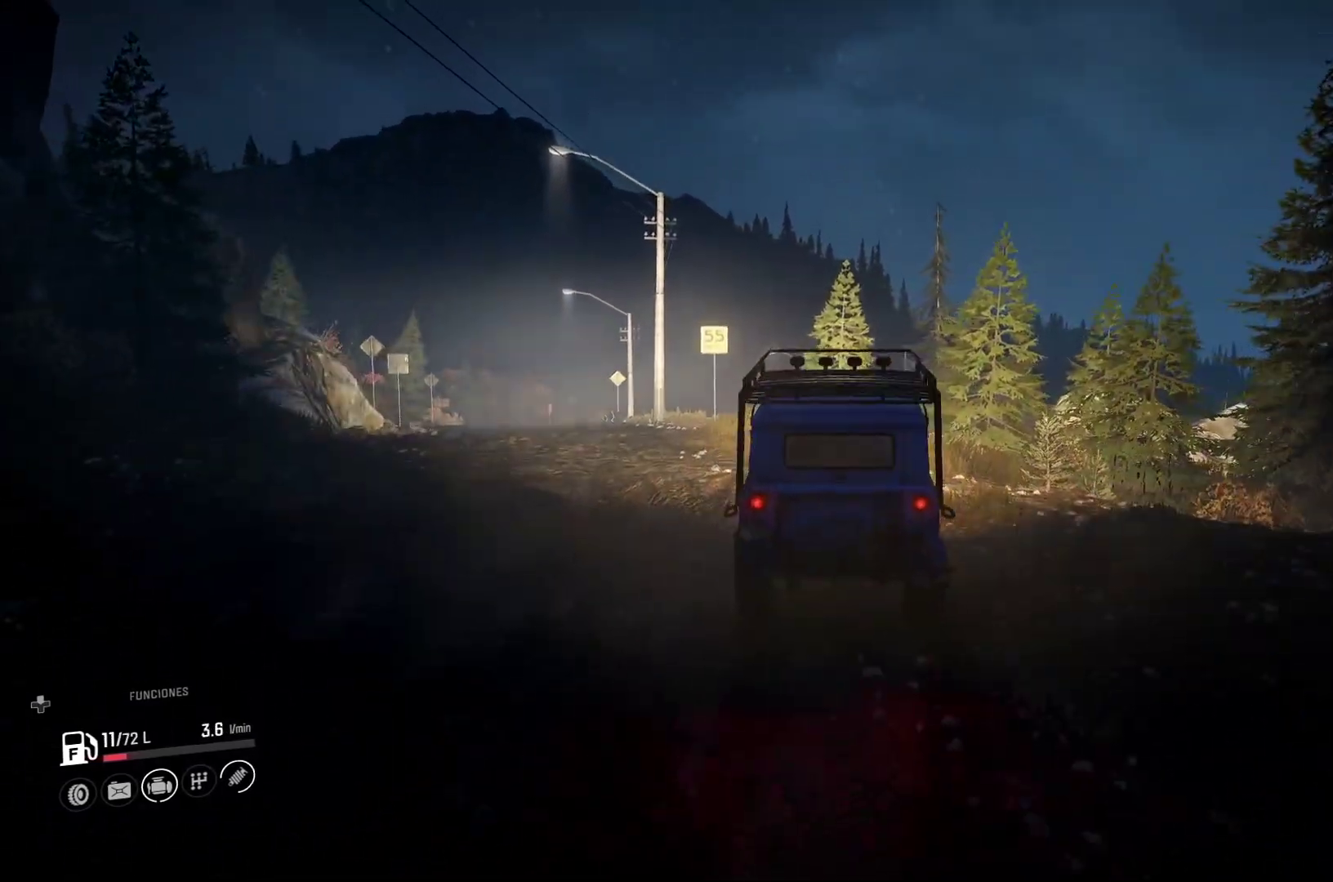
Gameplay with a controller (Xbox layout); each line is a JSON object with the inputs held at the frame after it. "events" lists button and stick changes between this image and that frame as [ms after this image, input, new state], when the widget could be followed in between. Not read: L3 R2 R3.
{"buttons": [], "left_stick": "center", "right_stick": "center", "events": [[167, "right_stick", "down-left"], [283, "left_stick", "center"], [367, "right_stick", "center"]]}
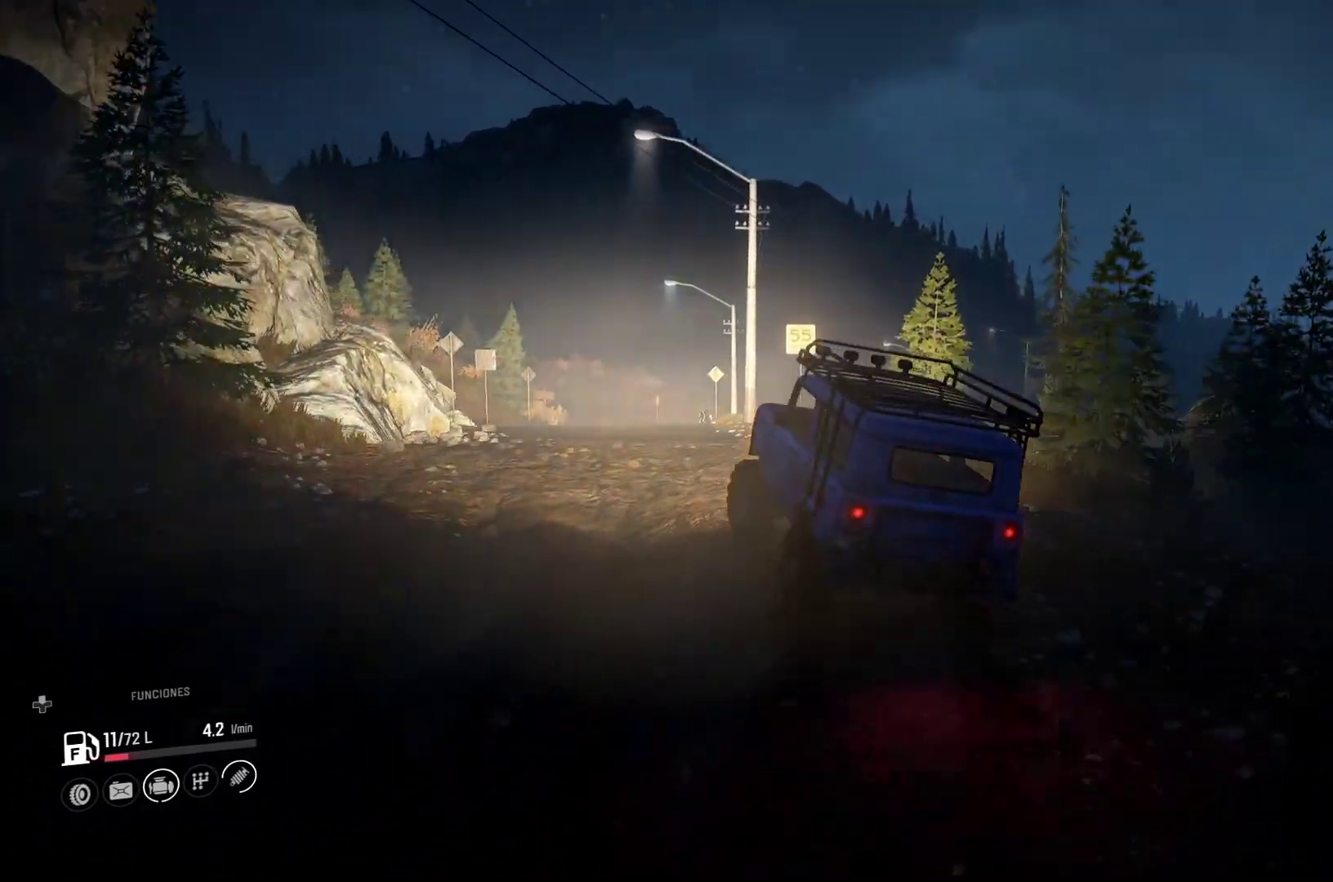
{"buttons": [], "left_stick": "right", "right_stick": "center", "events": [[83, "left_stick", "right"]]}
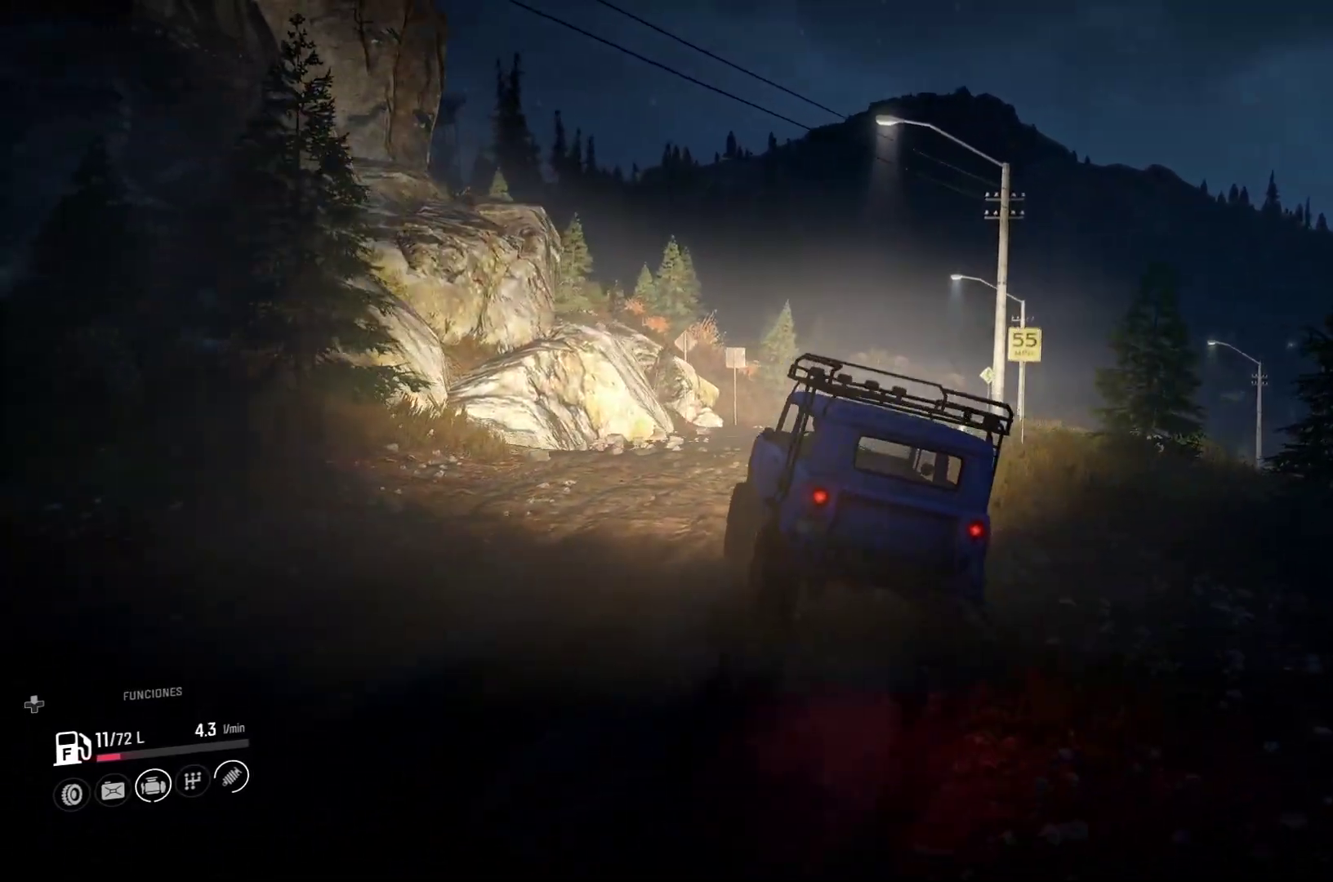
{"buttons": [], "left_stick": "center", "right_stick": "right", "events": [[200, "right_stick", "right"], [217, "left_stick", "center"]]}
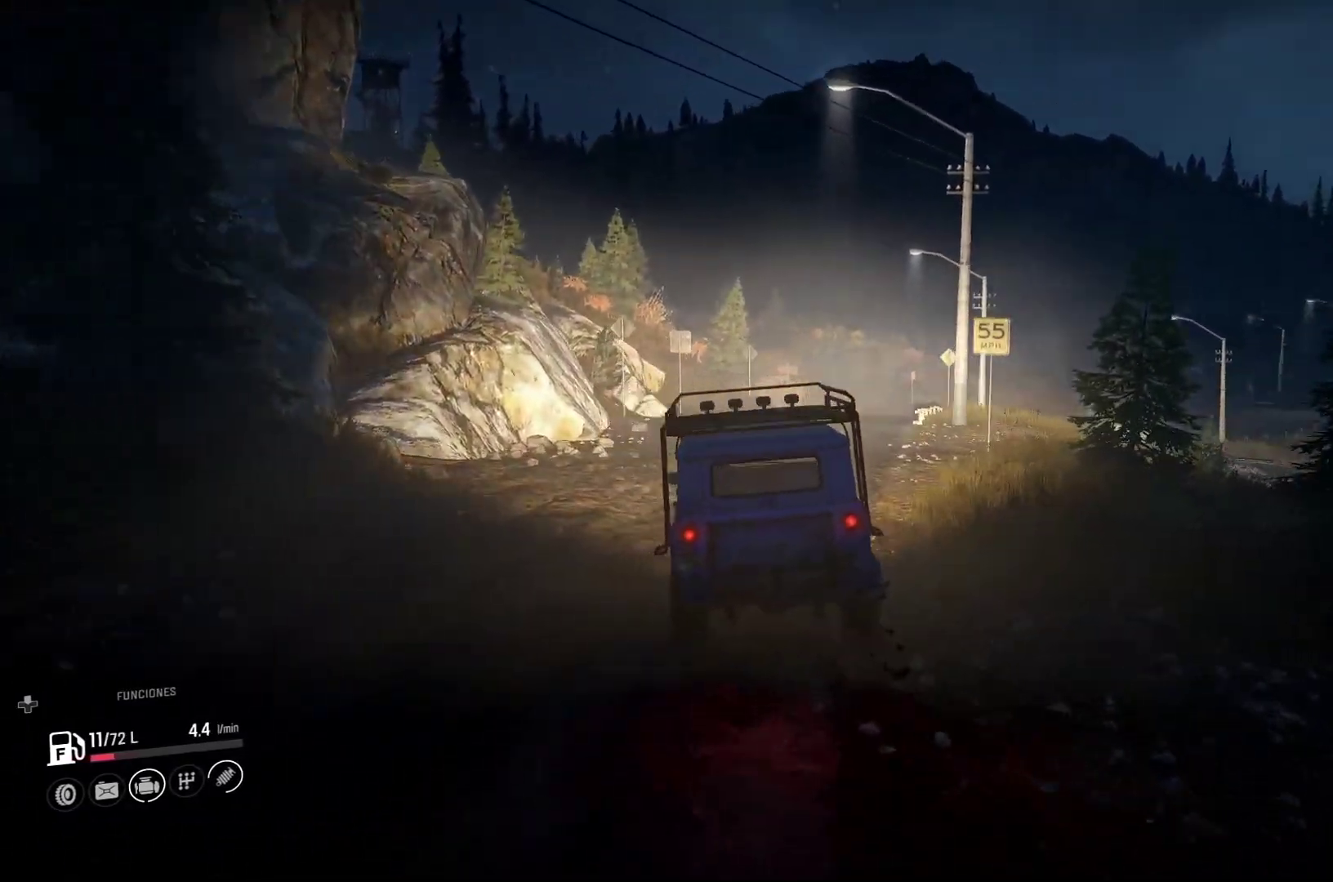
{"buttons": [], "left_stick": "center", "right_stick": "center", "events": [[33, "right_stick", "center"]]}
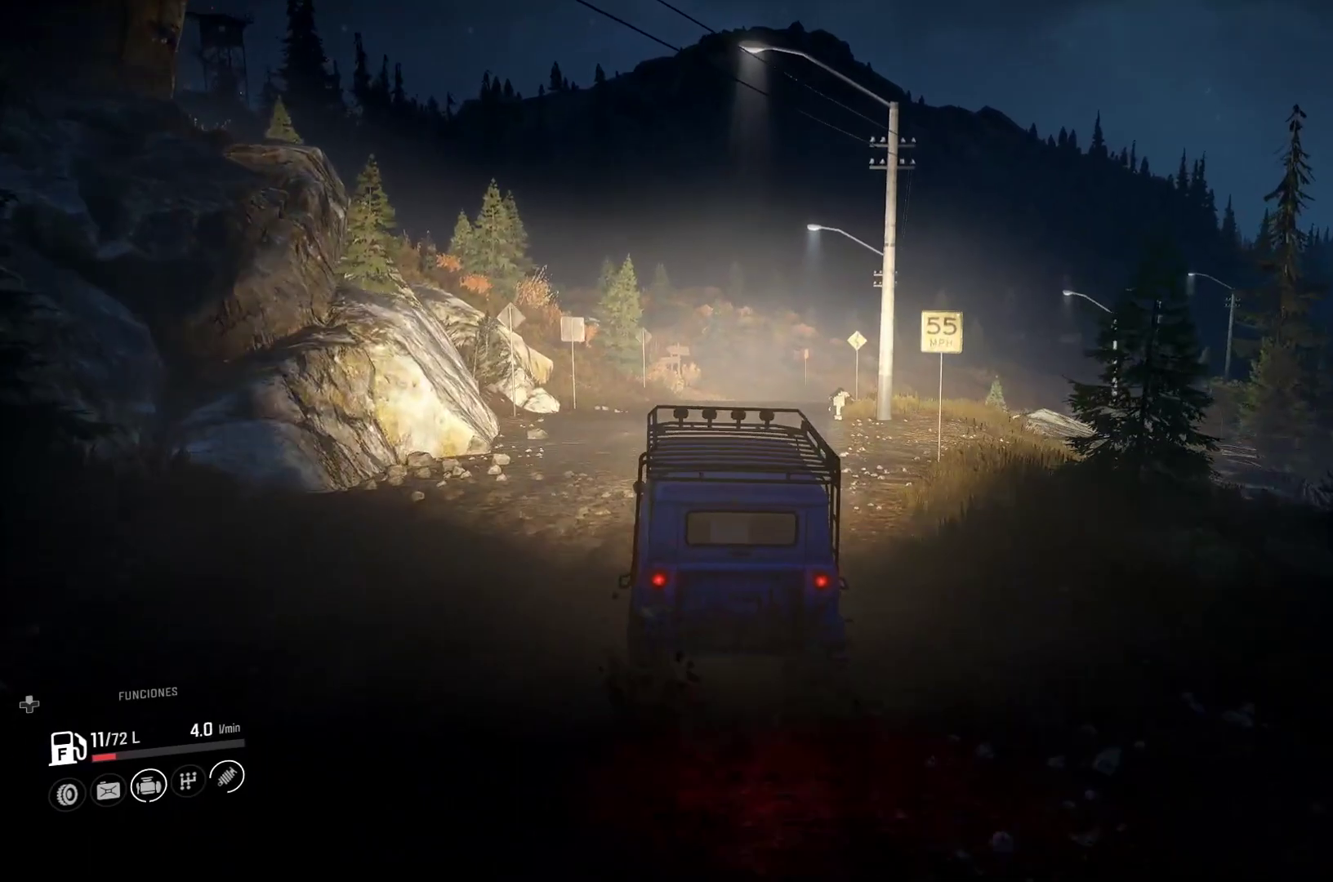
{"buttons": [], "left_stick": "center", "right_stick": "center", "events": []}
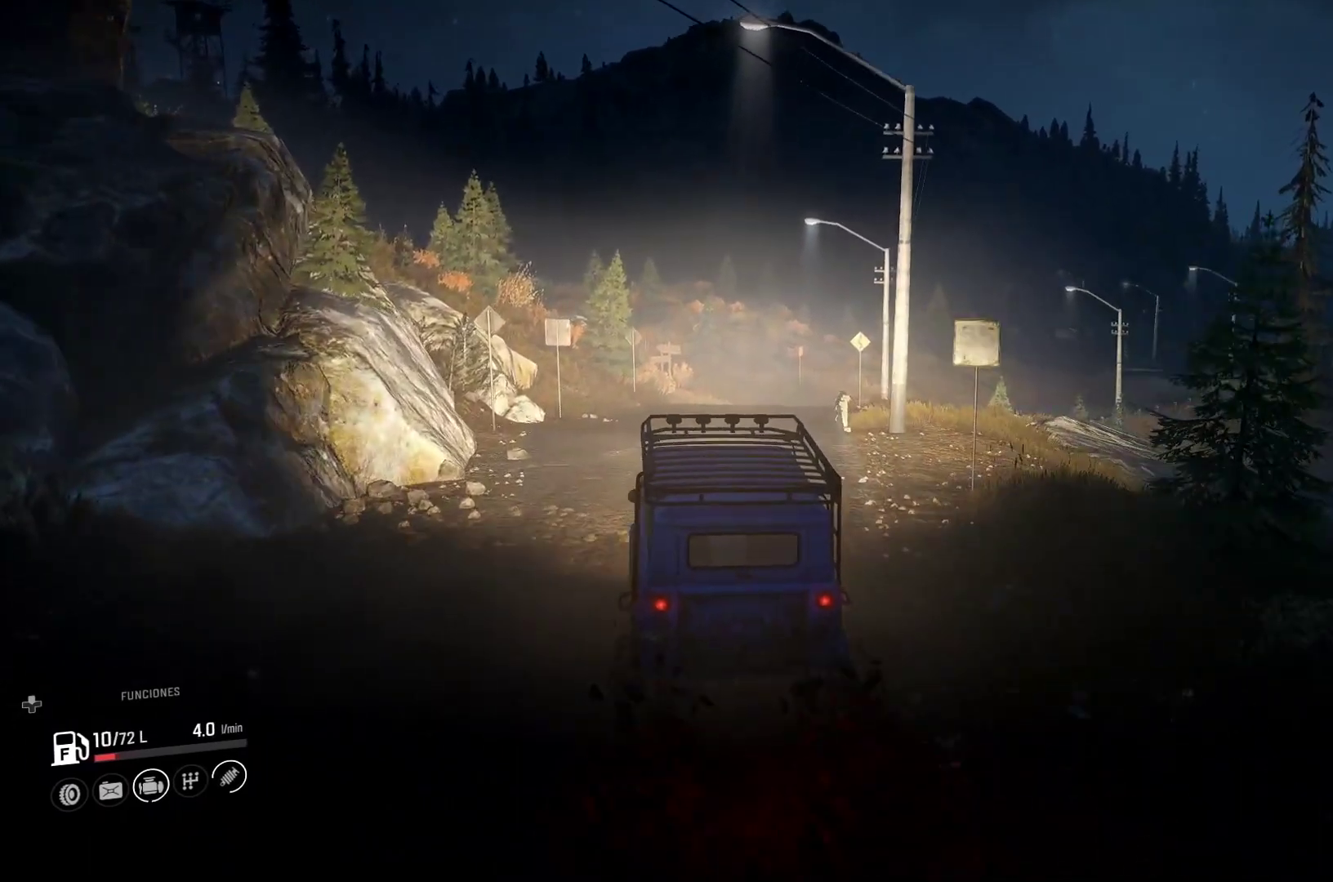
{"buttons": [], "left_stick": "right", "right_stick": "center", "events": [[367, "left_stick", "right"]]}
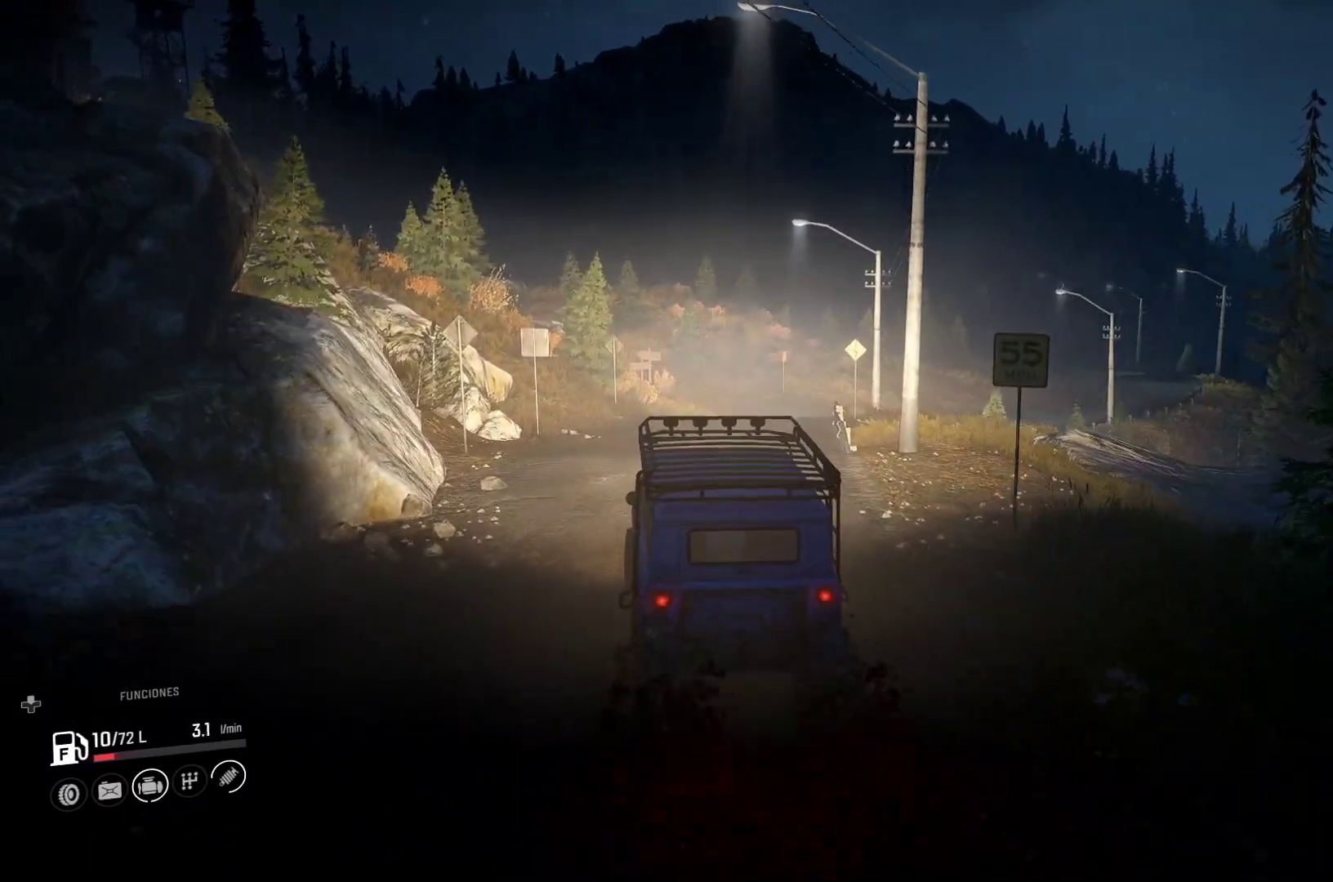
{"buttons": [], "left_stick": "center", "right_stick": "center", "events": [[217, "left_stick", "center"]]}
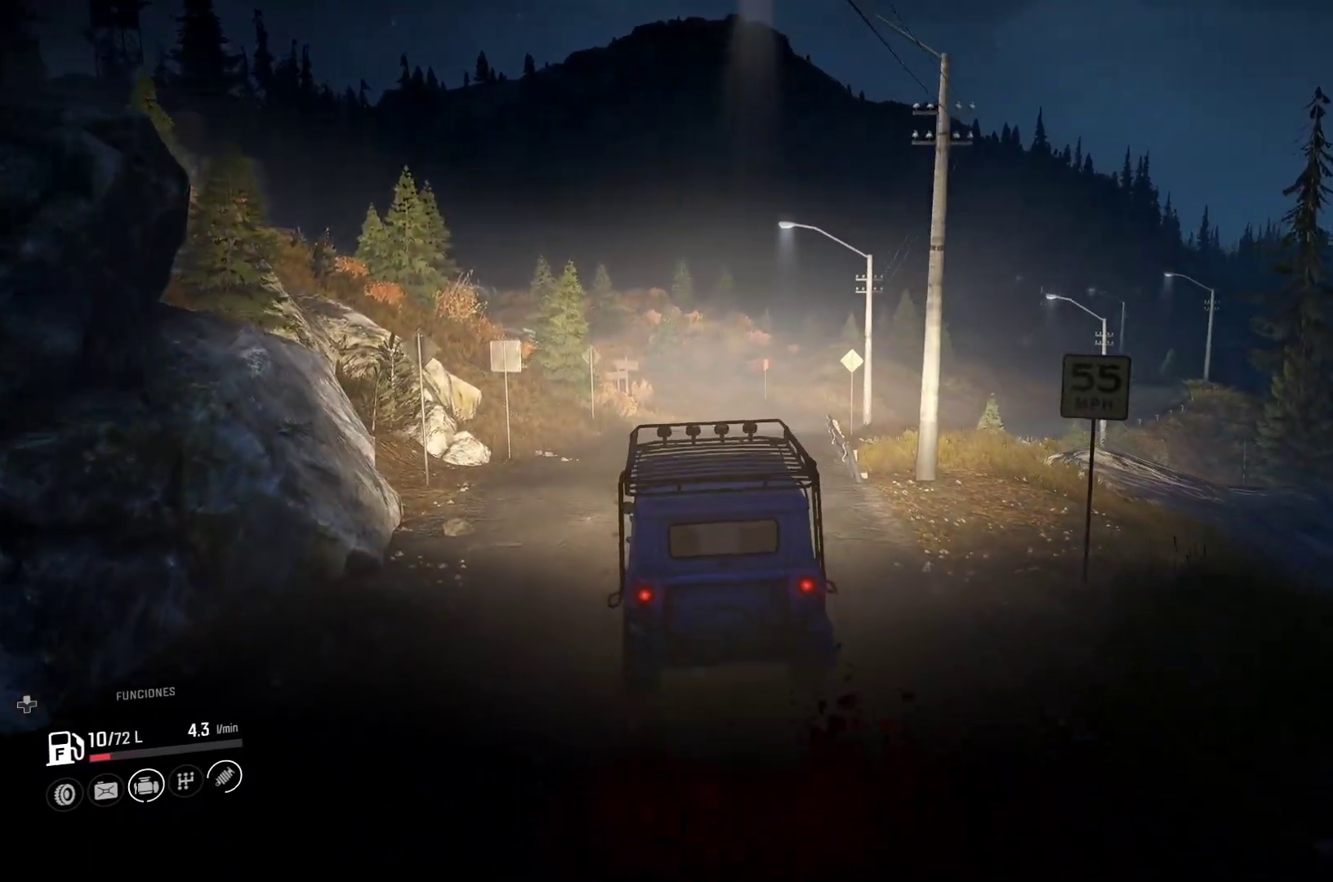
{"buttons": [], "left_stick": "center", "right_stick": "center", "events": []}
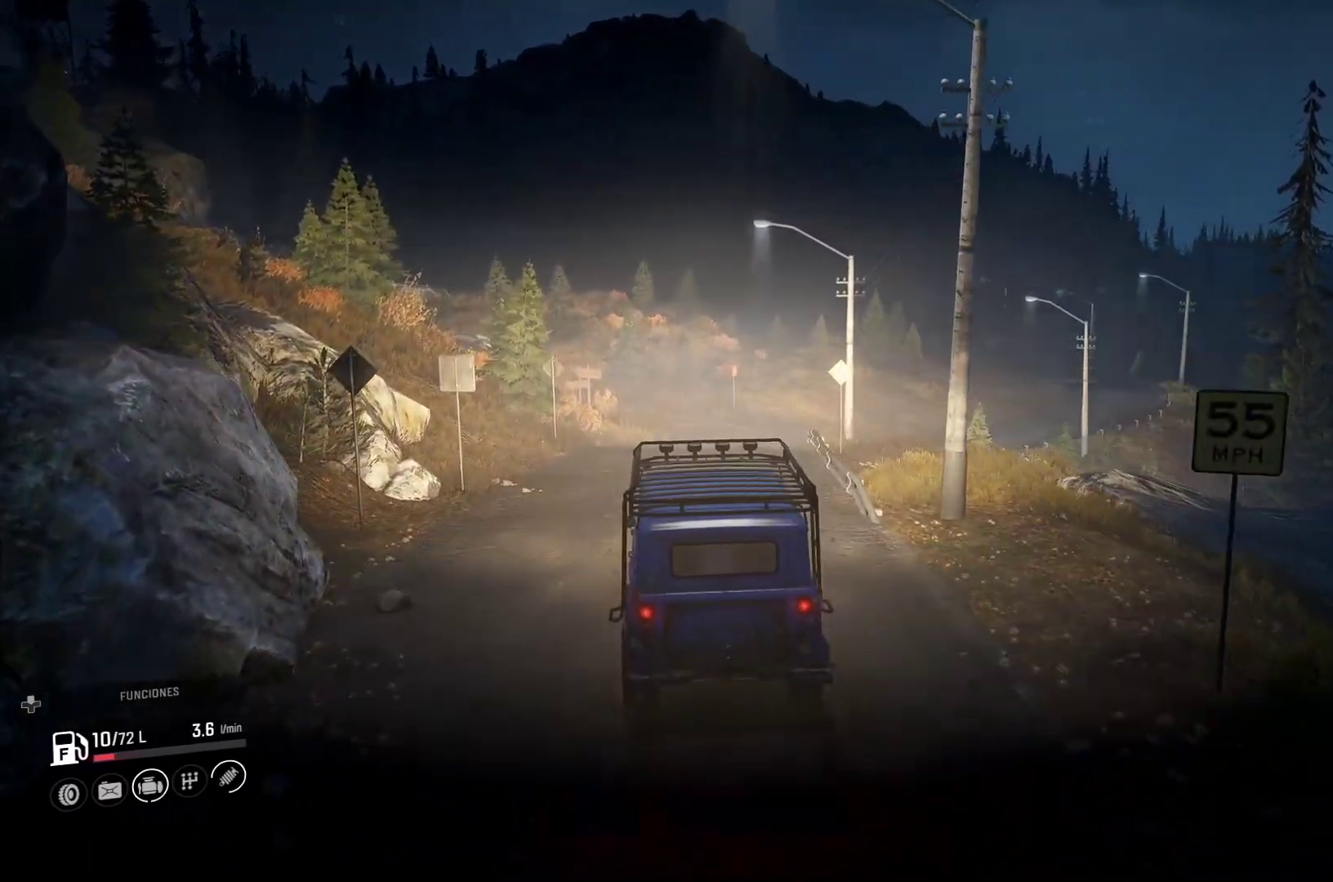
{"buttons": [], "left_stick": "center", "right_stick": "center", "events": [[167, "left_stick", "right"], [417, "left_stick", "center"]]}
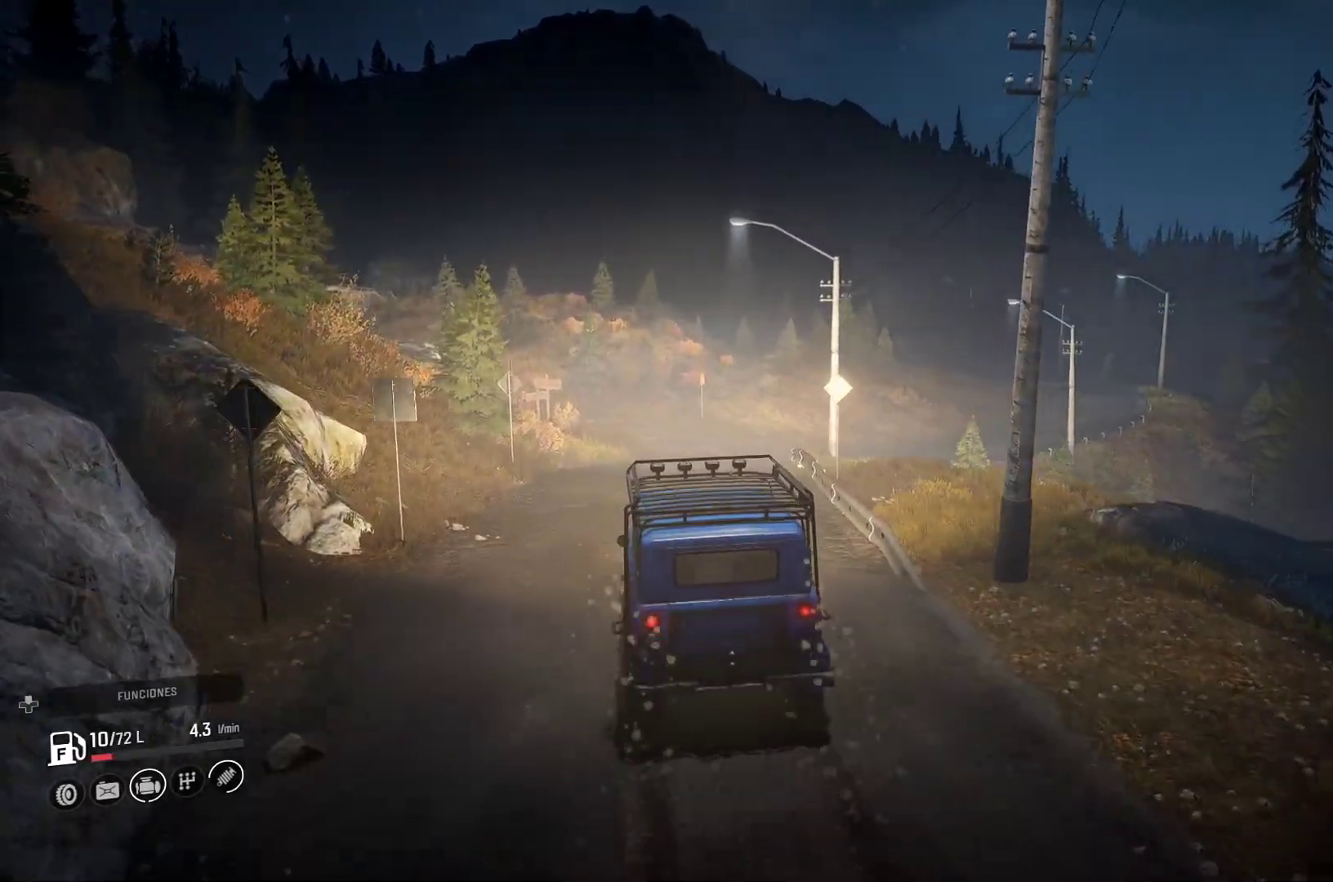
{"buttons": [], "left_stick": "right", "right_stick": "center", "events": [[267, "left_stick", "right"]]}
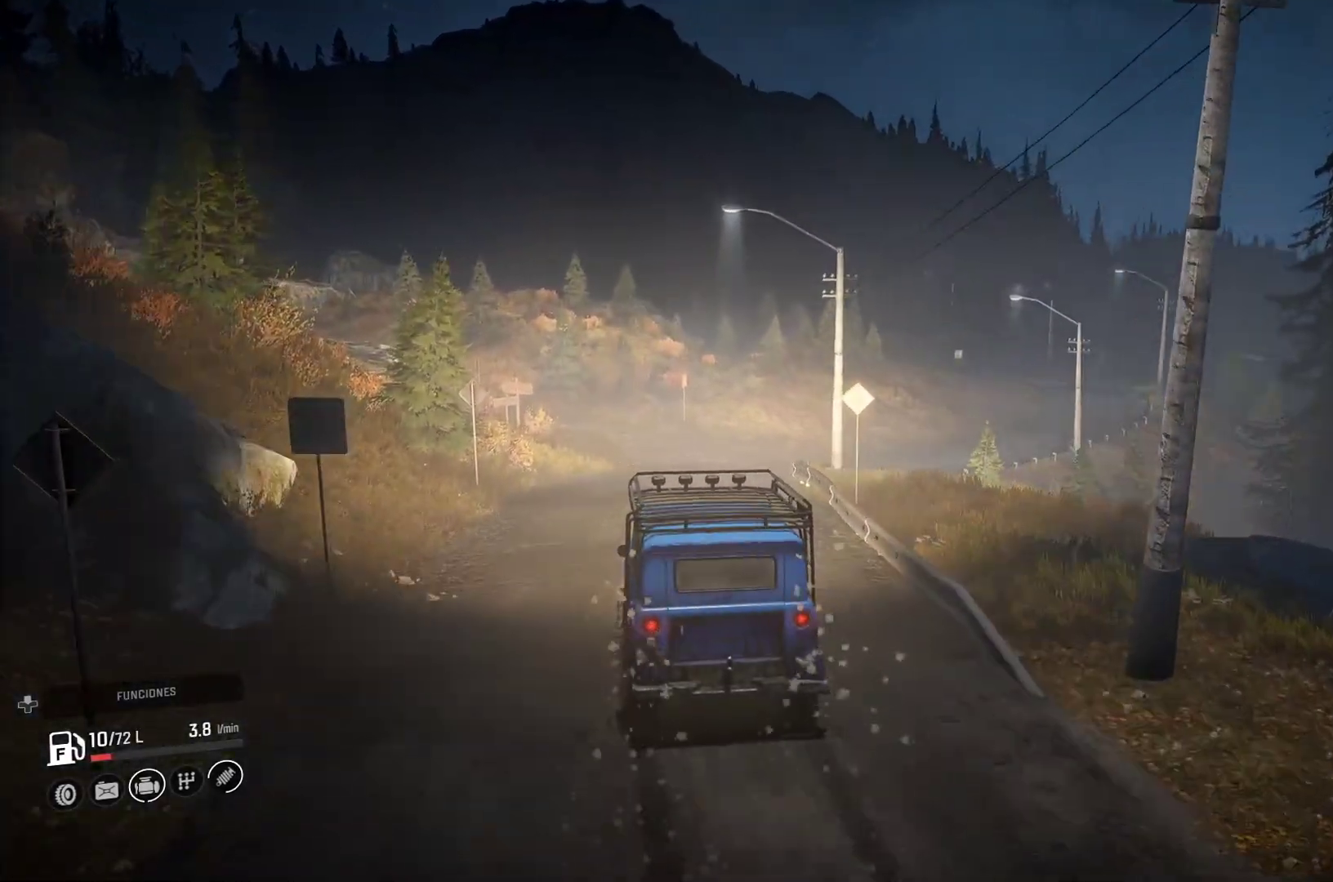
{"buttons": [], "left_stick": "center", "right_stick": "center", "events": [[83, "left_stick", "center"]]}
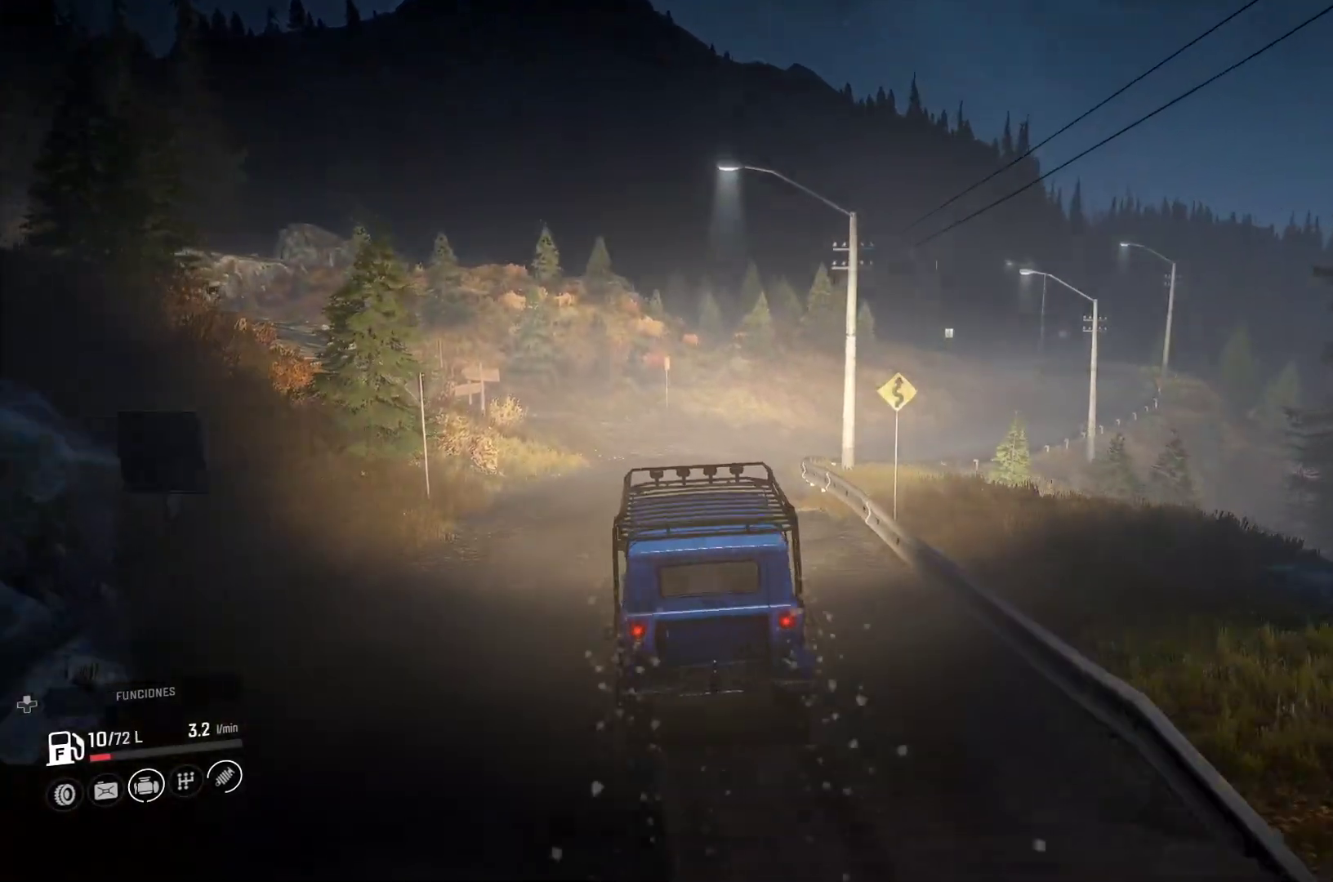
{"buttons": [], "left_stick": "left", "right_stick": "center", "events": [[500, "left_stick", "left"]]}
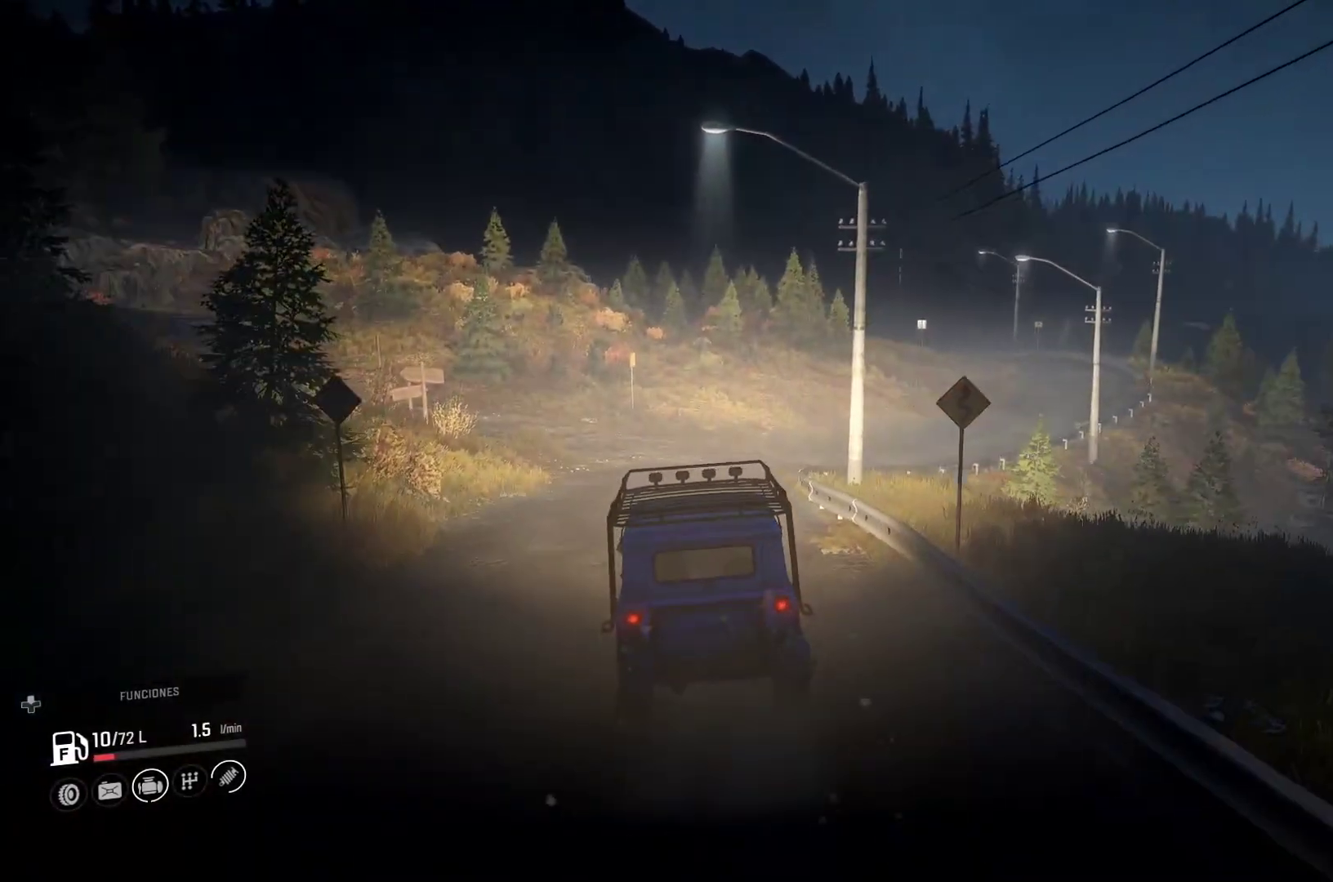
{"buttons": [], "left_stick": "center", "right_stick": "center", "events": [[167, "left_stick", "center"]]}
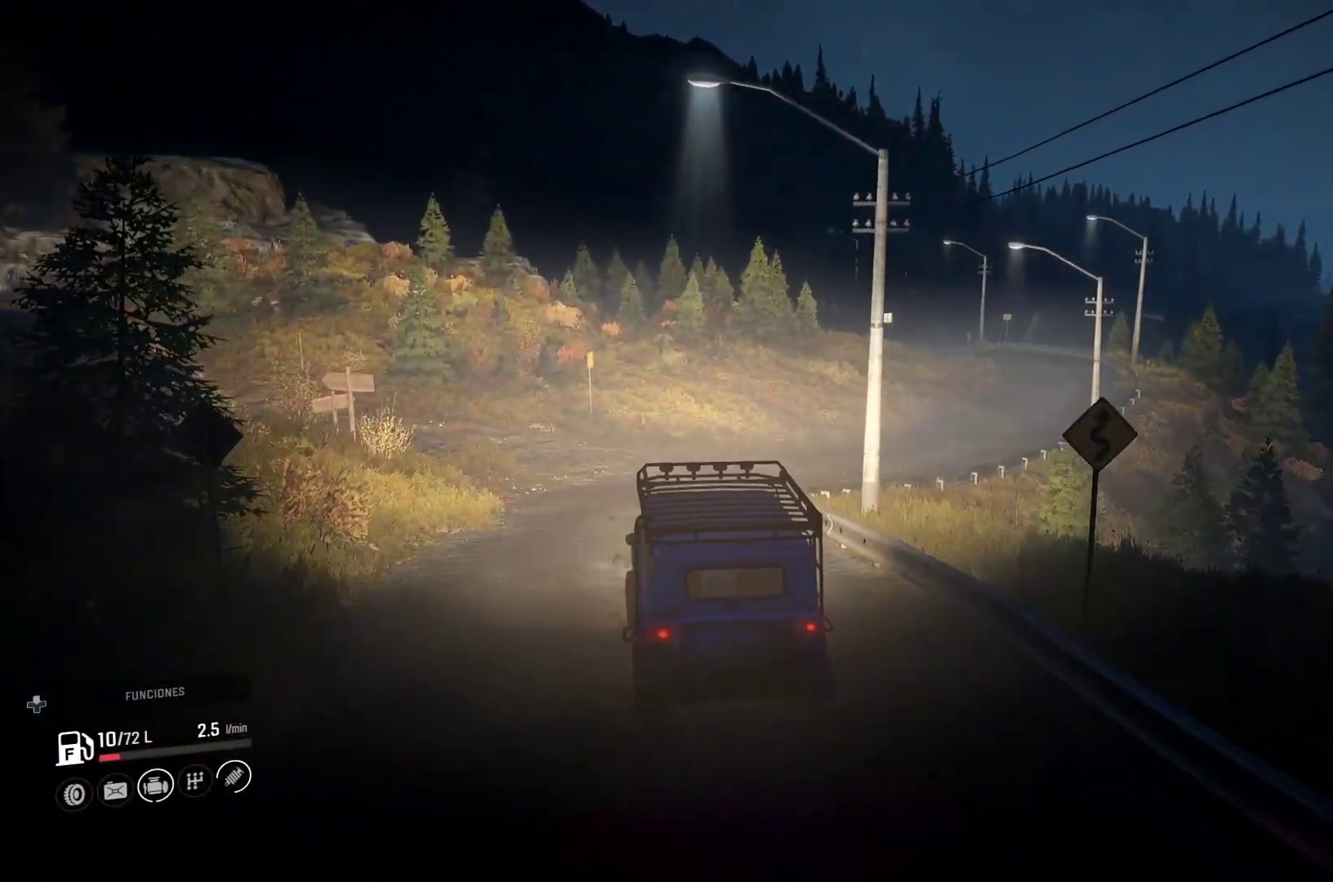
{"buttons": [], "left_stick": "right", "right_stick": "center", "events": [[200, "left_stick", "right"]]}
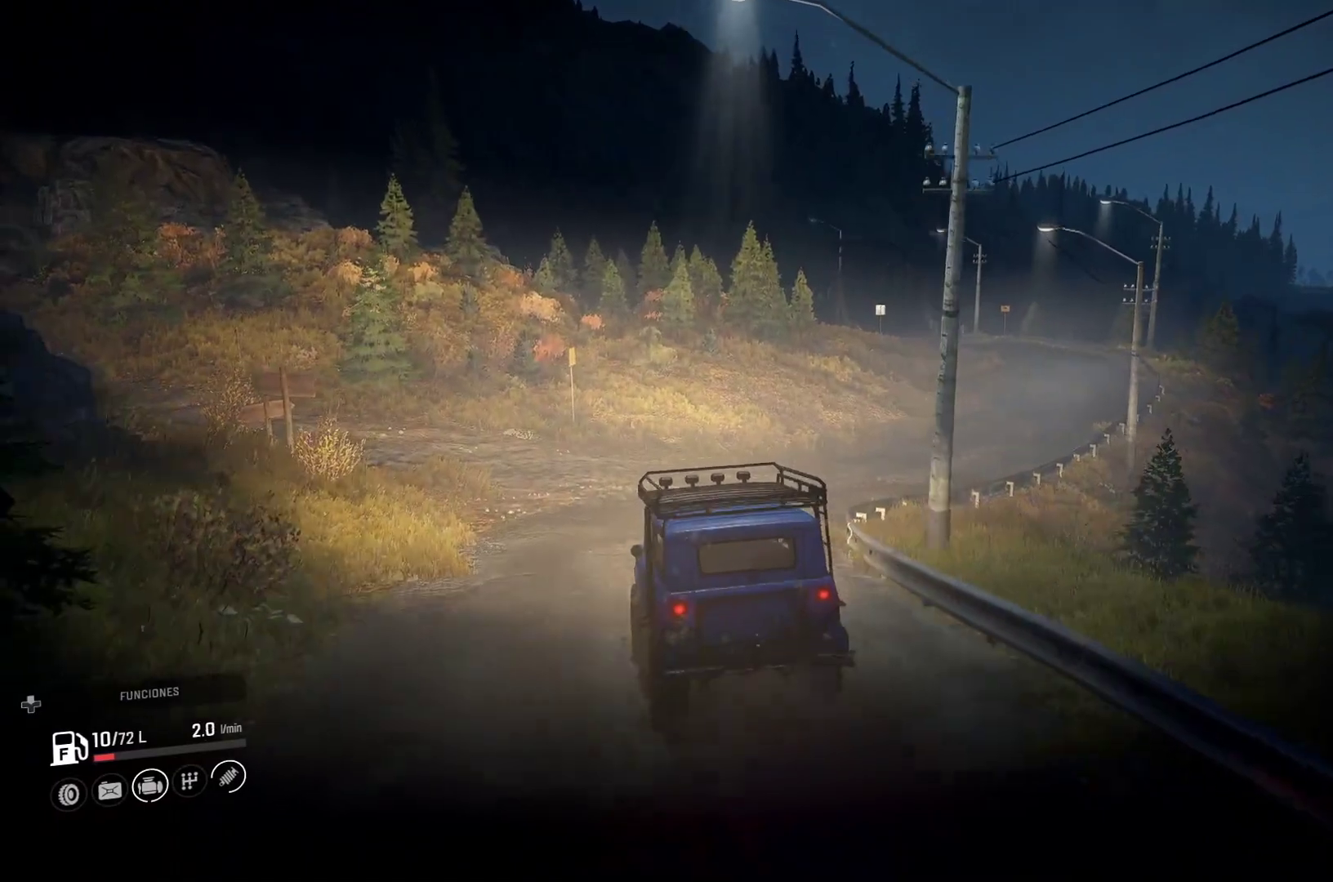
{"buttons": [], "left_stick": "right", "right_stick": "center", "events": []}